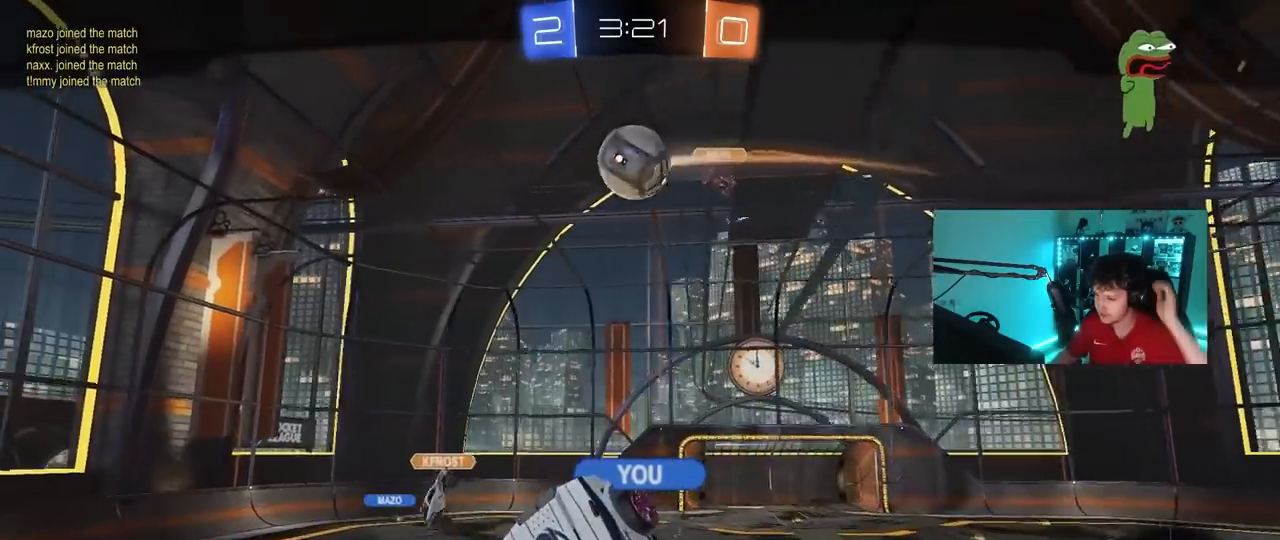
Gameplay with keyboard and mouse; each line is a JSON object with the keys and mouse buttons held at the frame after it. "events" lists presses ("down") and releases ("up") of "1", "2", "3", "4", "5", "a", "alt", "c", "caps_lock", "ctrl", "d", "e", "f", "g", "q", "r", "s", "shift", "space", "t", "tab", "v", "w", "x", "z", "mouse_left", "mouse_wheel" and "mouse_right" between this image and that frame as [ms after this image, input, new state], when the widget could be followed in between. "mouse_left", "mouse_wheel", "mouse_right" = the "left", "wheel", "right" buttons of the "mouse" list. No other keys are recorded. "wheel" means that the mouse wheel is clicked or scrolled. "mouse_move" is the direction in which the mouse moves at that frame (one of eight, or "still"), when it could be read.
{"keys": [], "mouse": [], "mouse_move": "still", "events": []}
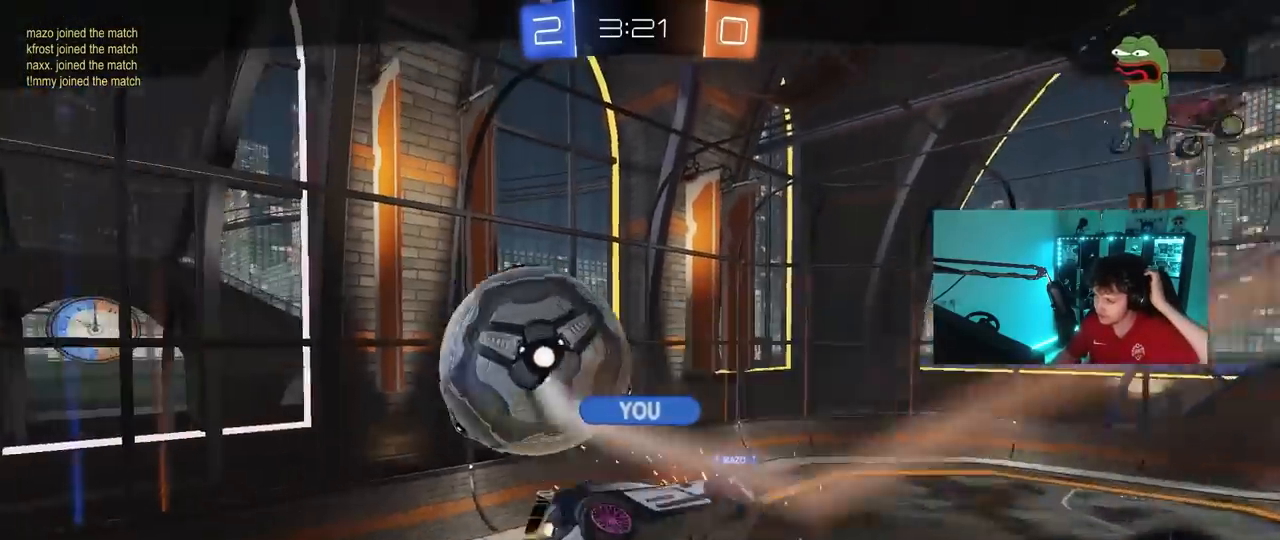
{"keys": [], "mouse": [], "mouse_move": "still", "events": []}
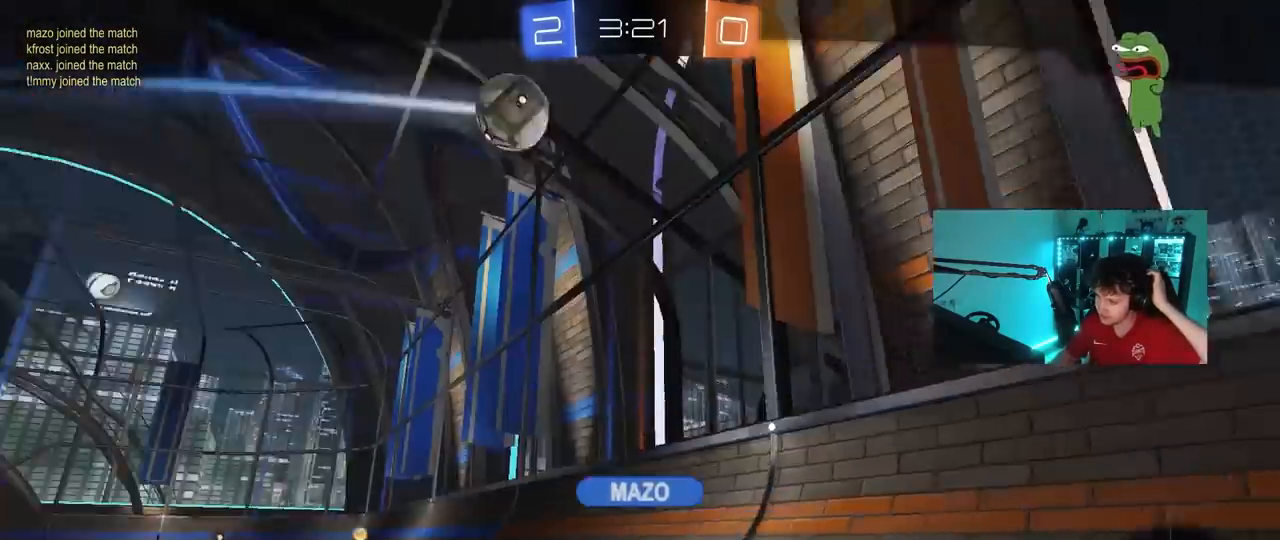
{"keys": [], "mouse": [], "mouse_move": "still", "events": []}
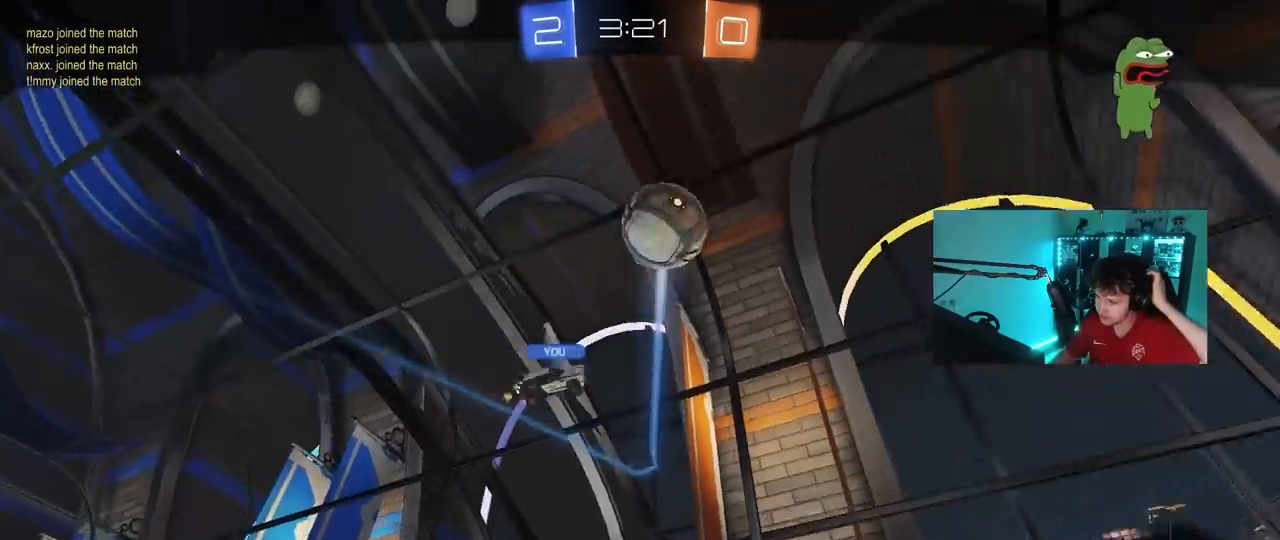
{"keys": [], "mouse": ["right"], "mouse_move": "still", "events": [[500, "mouse_right", "down"]]}
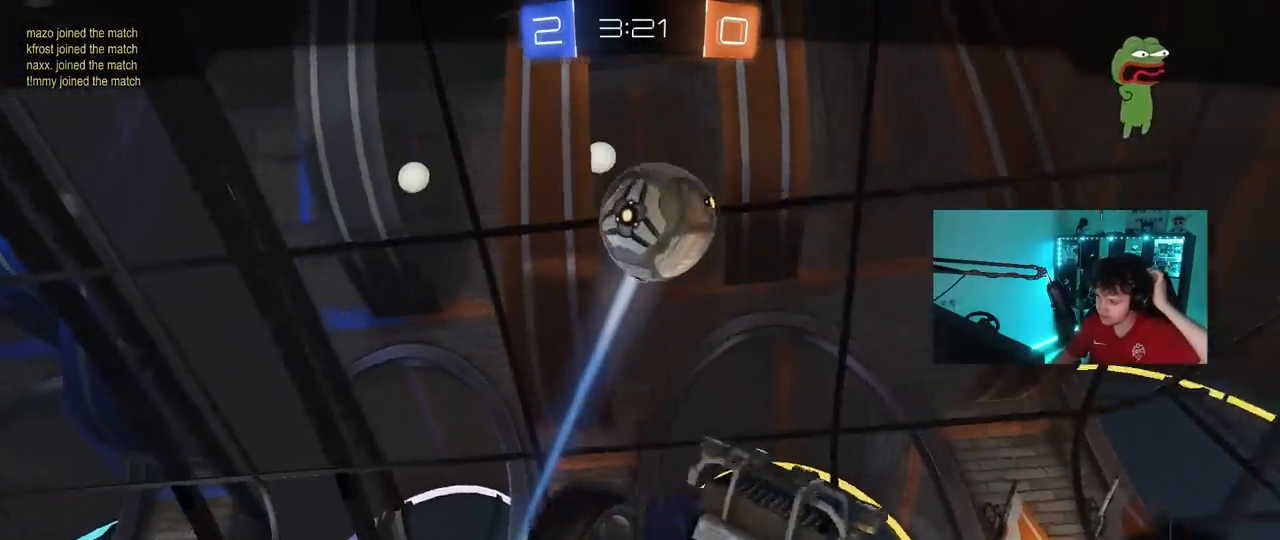
{"keys": [], "mouse": ["right"], "mouse_move": "still", "events": [[283, "mouse_right", "up"], [367, "mouse_right", "down"]]}
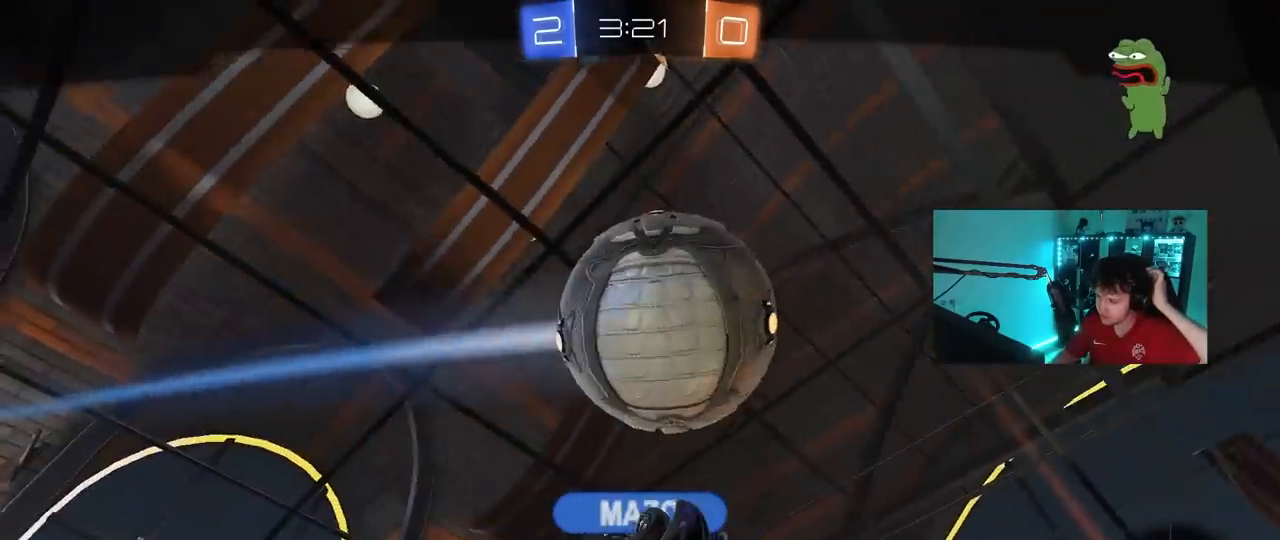
{"keys": [], "mouse": [], "mouse_move": "still", "events": [[100, "mouse_right", "up"], [250, "mouse_right", "down"], [483, "mouse_right", "up"]]}
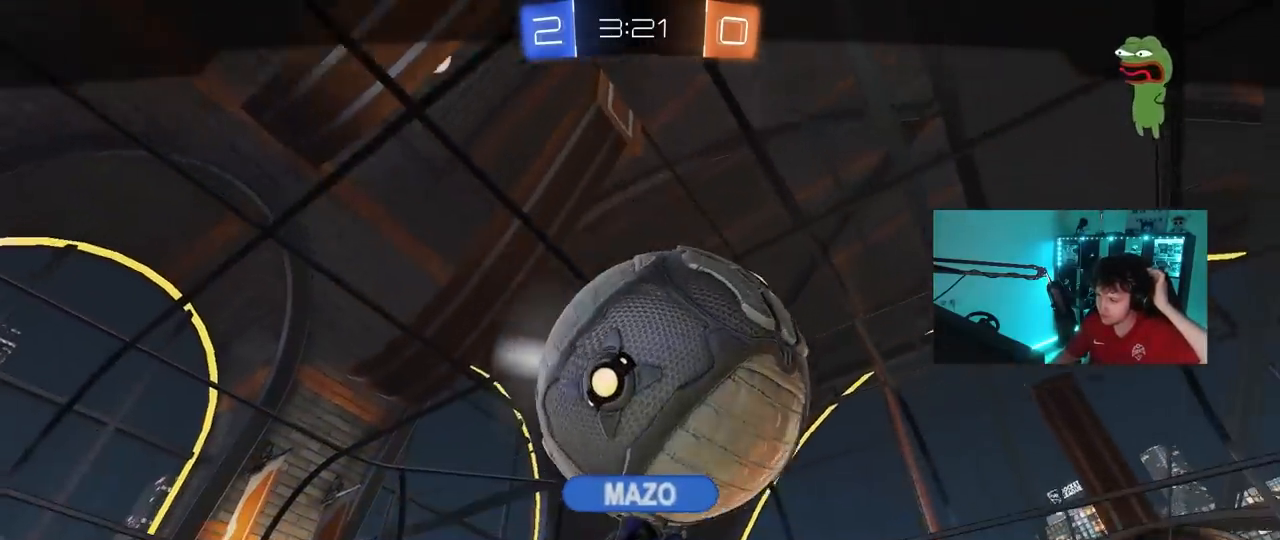
{"keys": [], "mouse": ["right"], "mouse_move": "still", "events": [[167, "mouse_right", "down"], [400, "mouse_right", "up"], [500, "mouse_right", "down"]]}
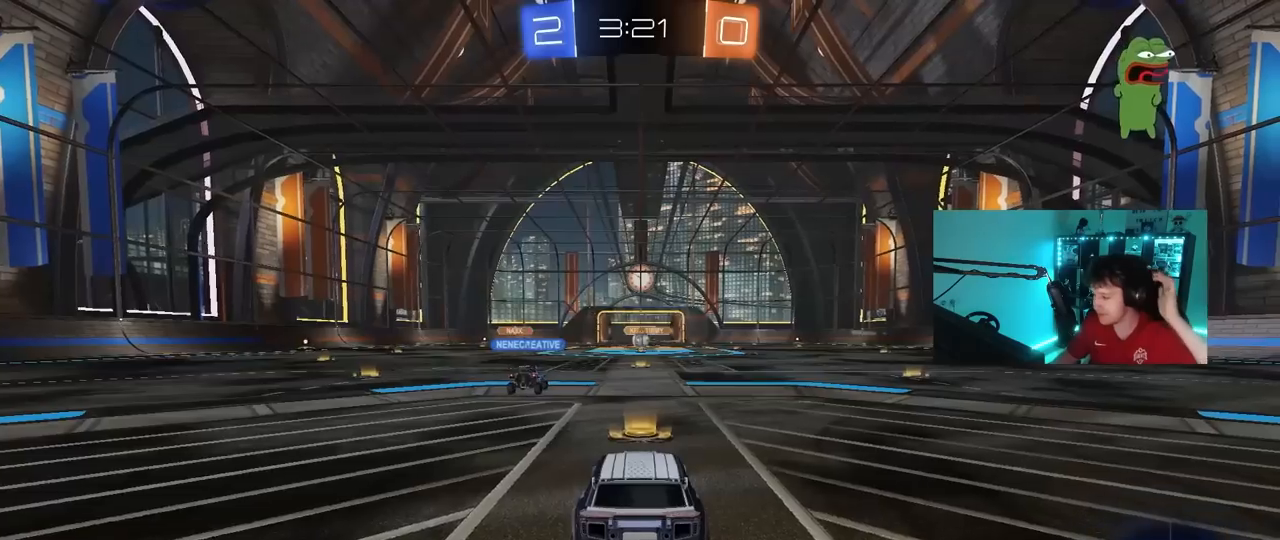
{"keys": [], "mouse": [], "mouse_move": "still", "events": [[183, "mouse_right", "up"], [233, "mouse_right", "down"], [467, "mouse_right", "up"]]}
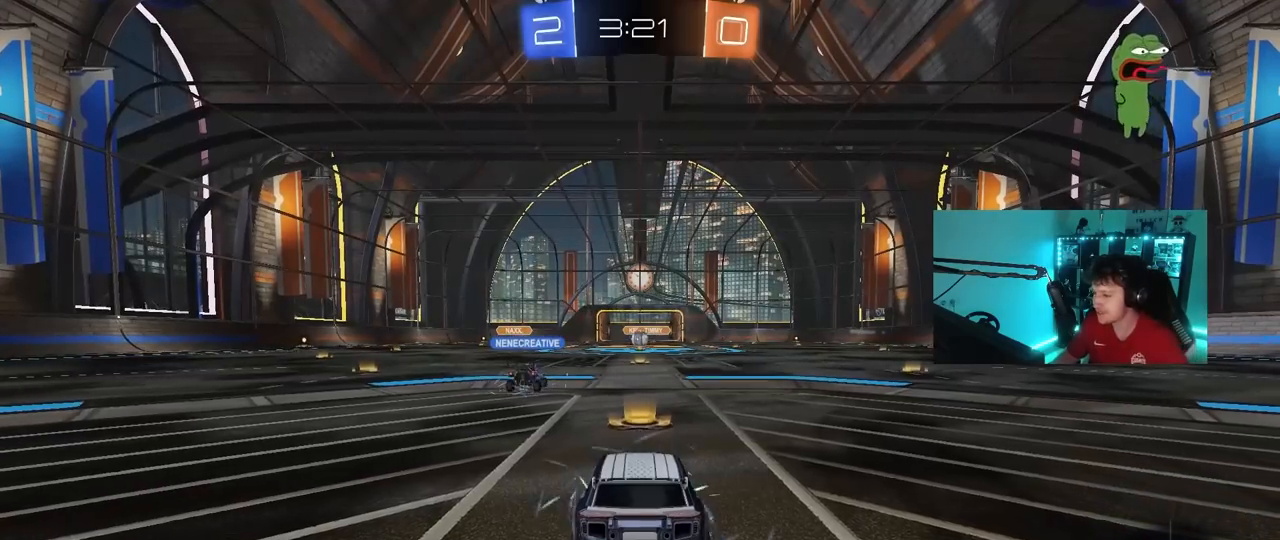
{"keys": [], "mouse": [], "mouse_move": "still", "events": []}
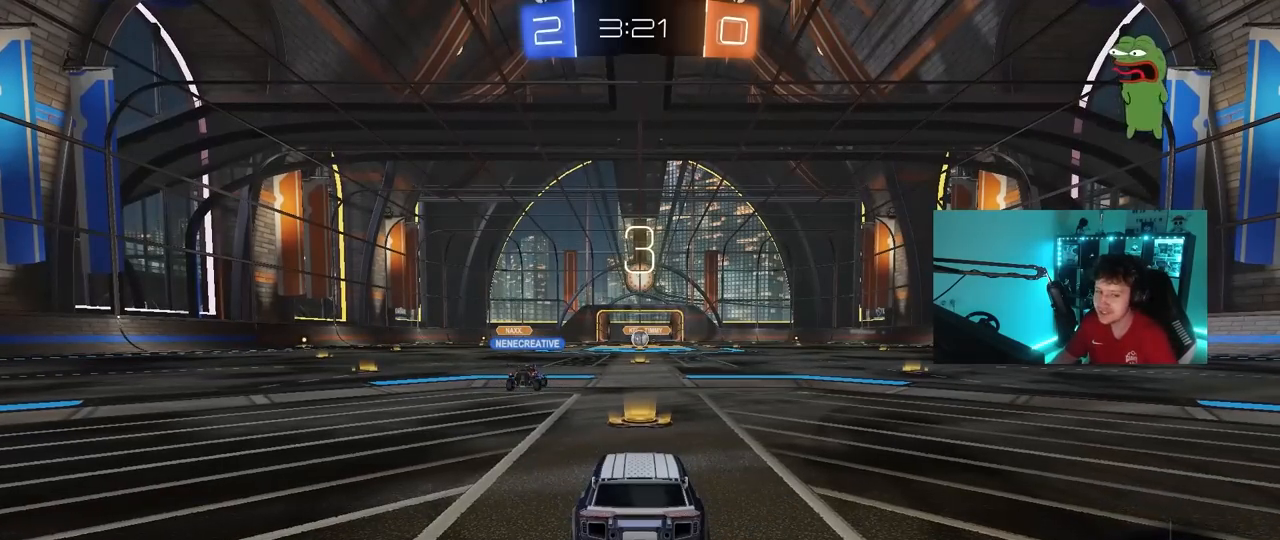
{"keys": [], "mouse": ["wheel"], "mouse_move": "still", "events": [[400, "mouse_wheel", "down"]]}
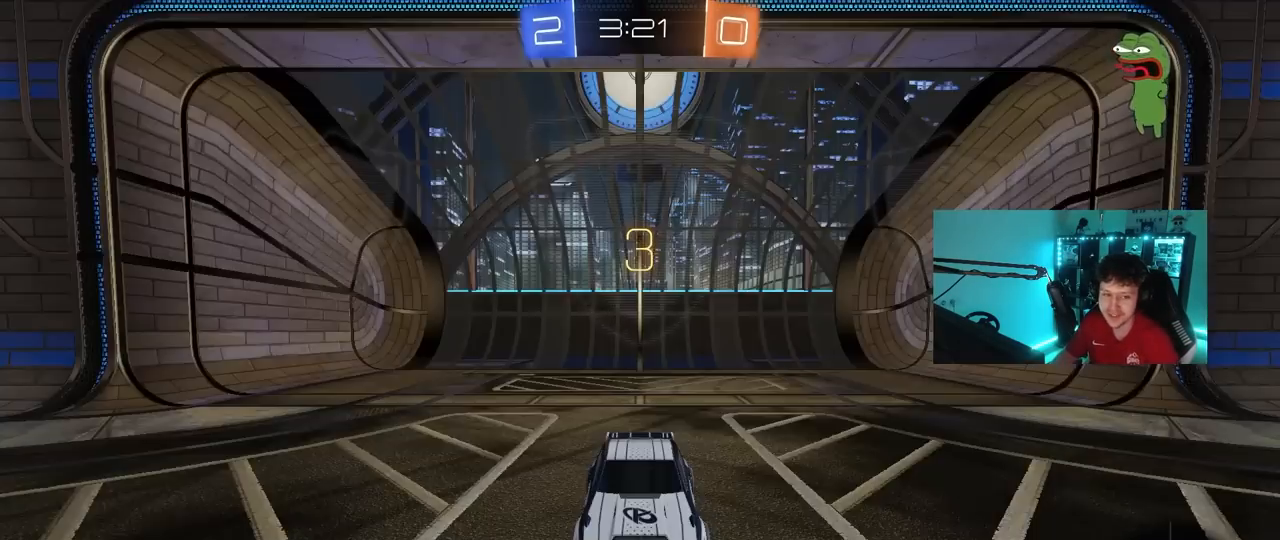
{"keys": [], "mouse": [], "mouse_move": "still", "events": [[50, "mouse_wheel", "up"], [233, "mouse_wheel", "down"], [283, "mouse_wheel", "up"]]}
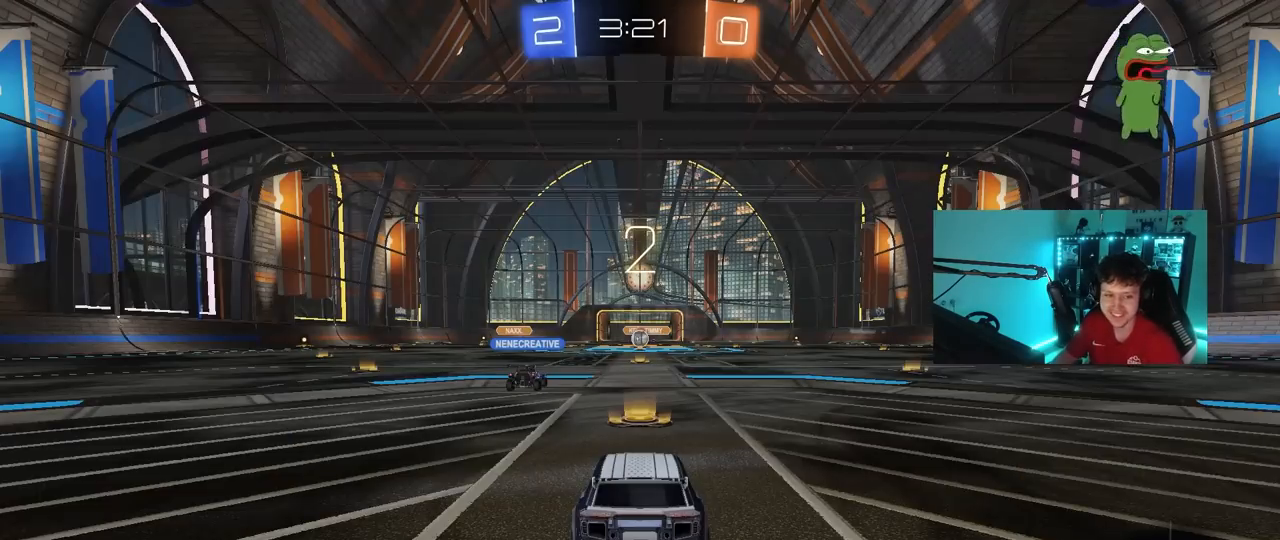
{"keys": [], "mouse": ["left"], "mouse_move": "right", "events": [[100, "mouse_left", "down"]]}
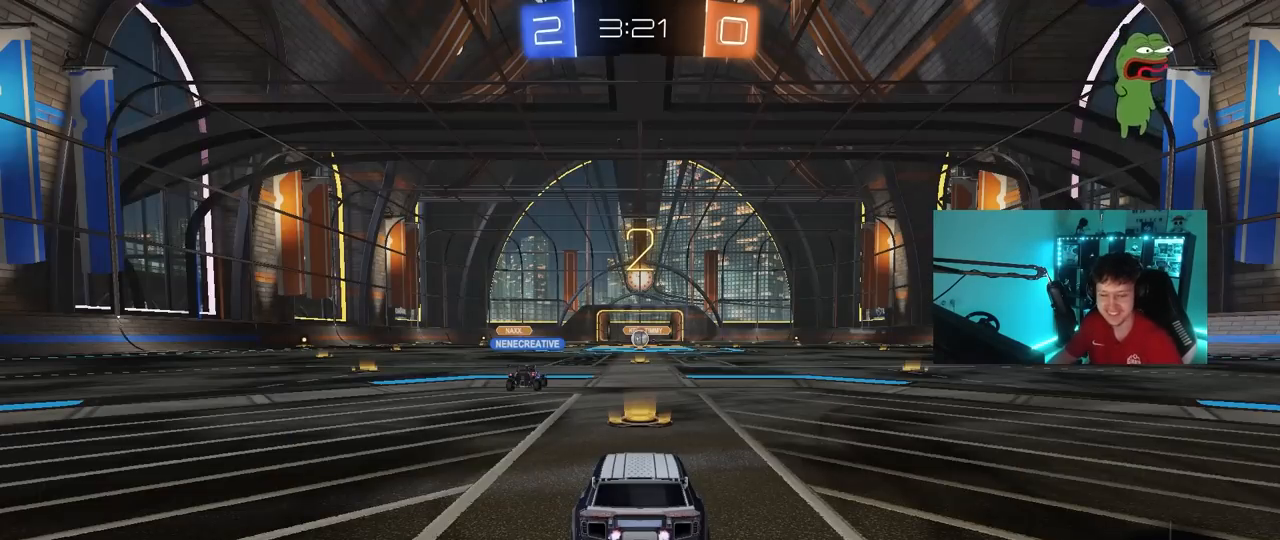
{"keys": ["tab"], "mouse": ["left"], "mouse_move": "left", "events": [[400, "tab", "down"]]}
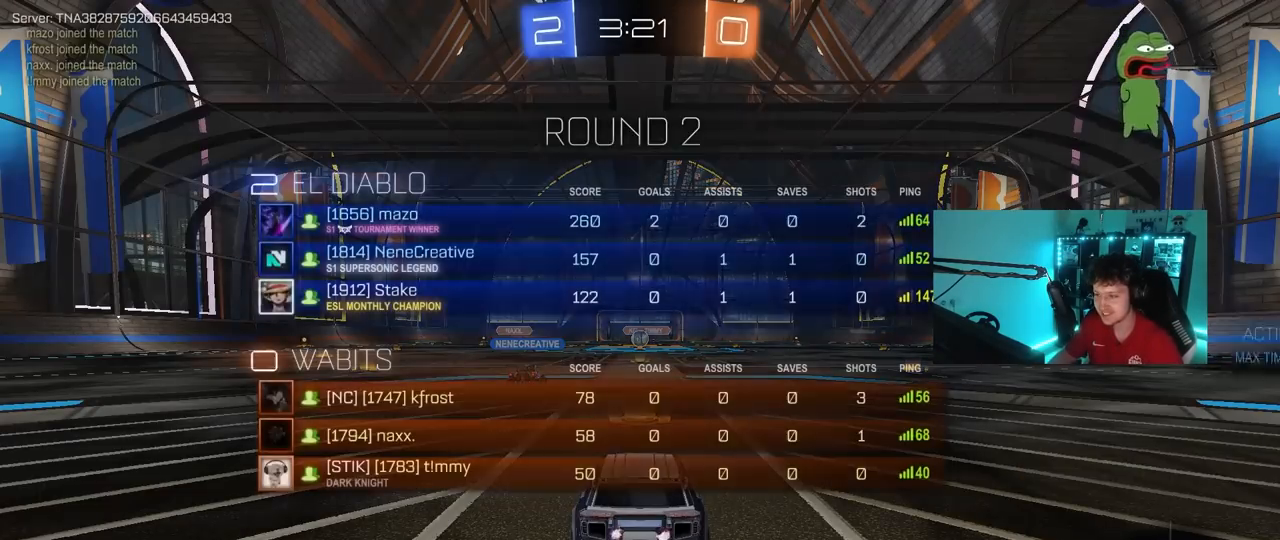
{"keys": ["w"], "mouse": ["left"], "mouse_move": "right", "events": [[183, "w", "down"], [317, "tab", "up"]]}
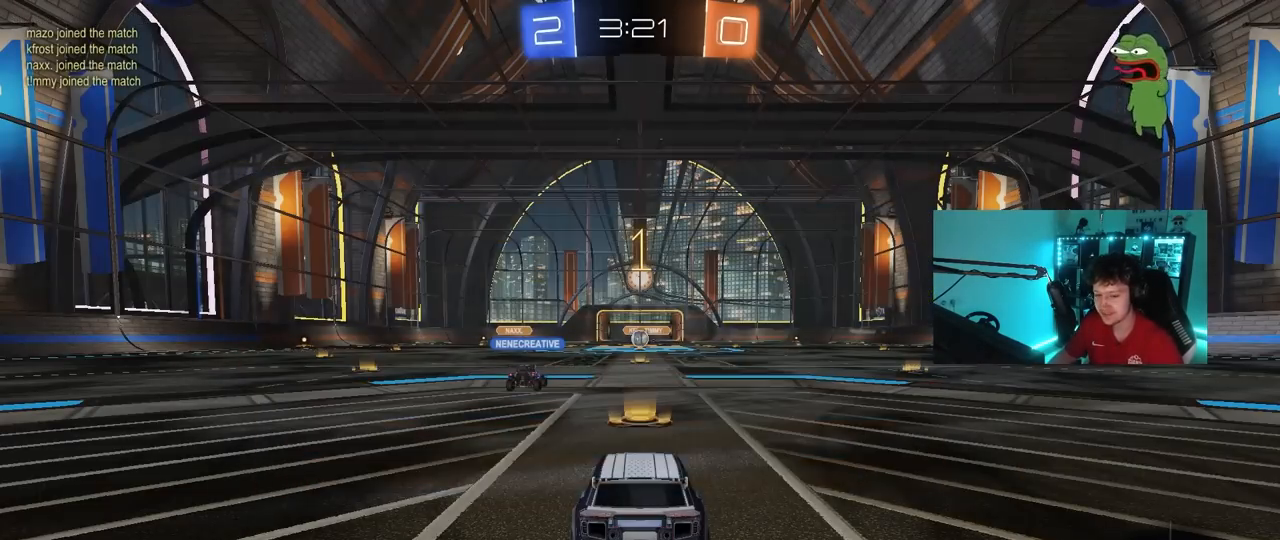
{"keys": ["d", "w"], "mouse": ["left"], "mouse_move": "still", "events": [[17, "d", "down"]]}
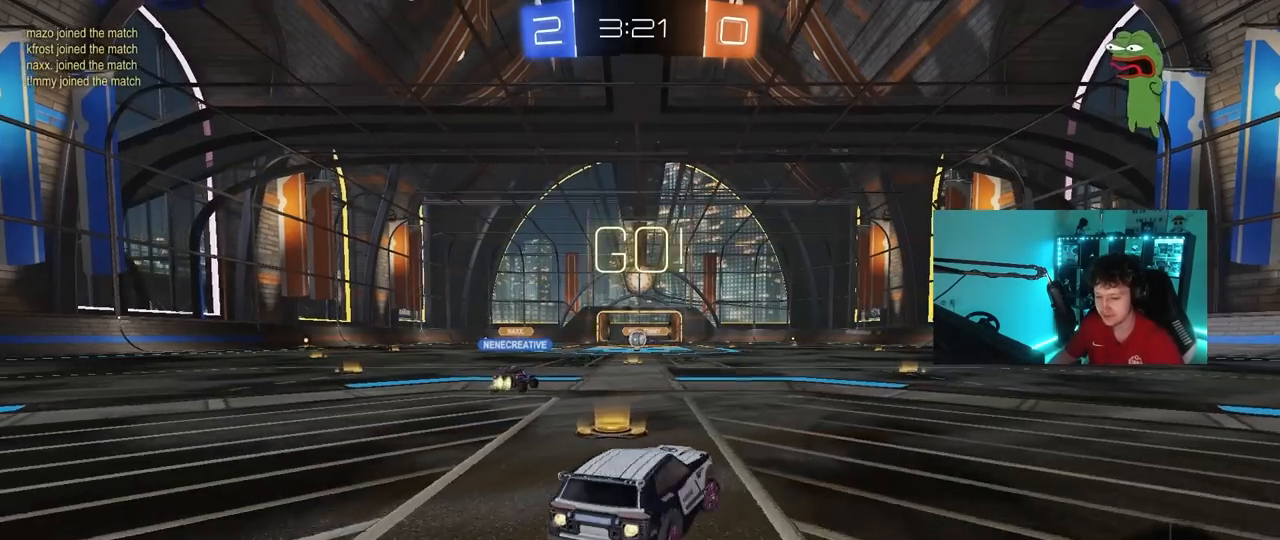
{"keys": ["d", "s", "shift"], "mouse": ["left", "right"], "mouse_move": "down-left", "events": [[267, "mouse_right", "down"], [300, "shift", "down"], [350, "mouse_right", "up"], [400, "mouse_right", "down"], [450, "s", "down"], [450, "w", "up"]]}
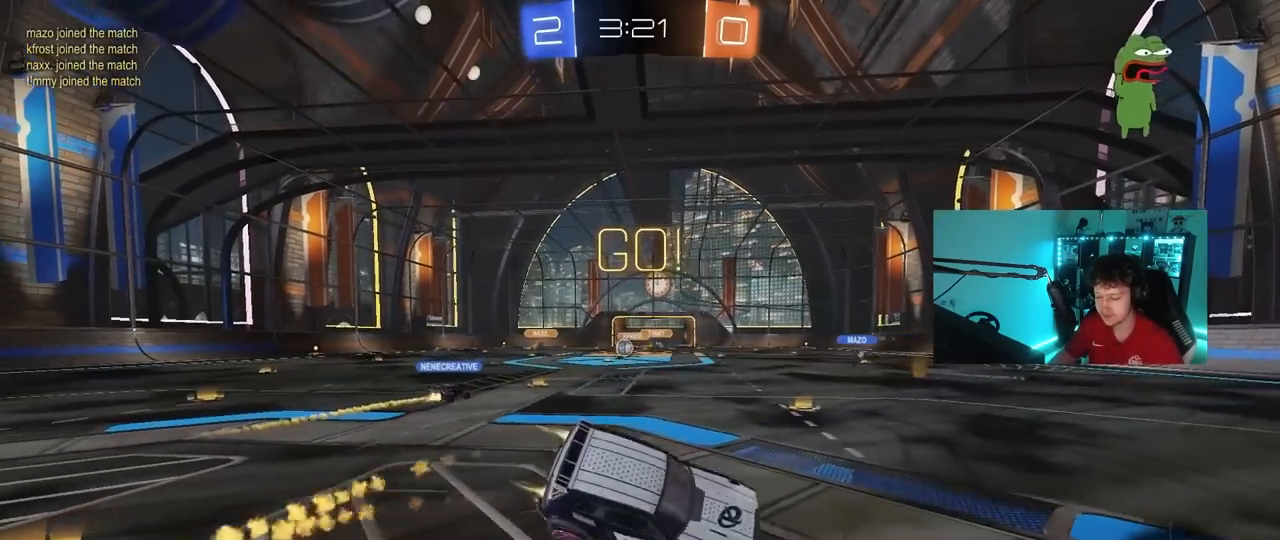
{"keys": ["d", "s", "shift"], "mouse": ["left"], "mouse_move": "still", "events": [[50, "mouse_right", "up"], [283, "s", "up"], [367, "s", "down"]]}
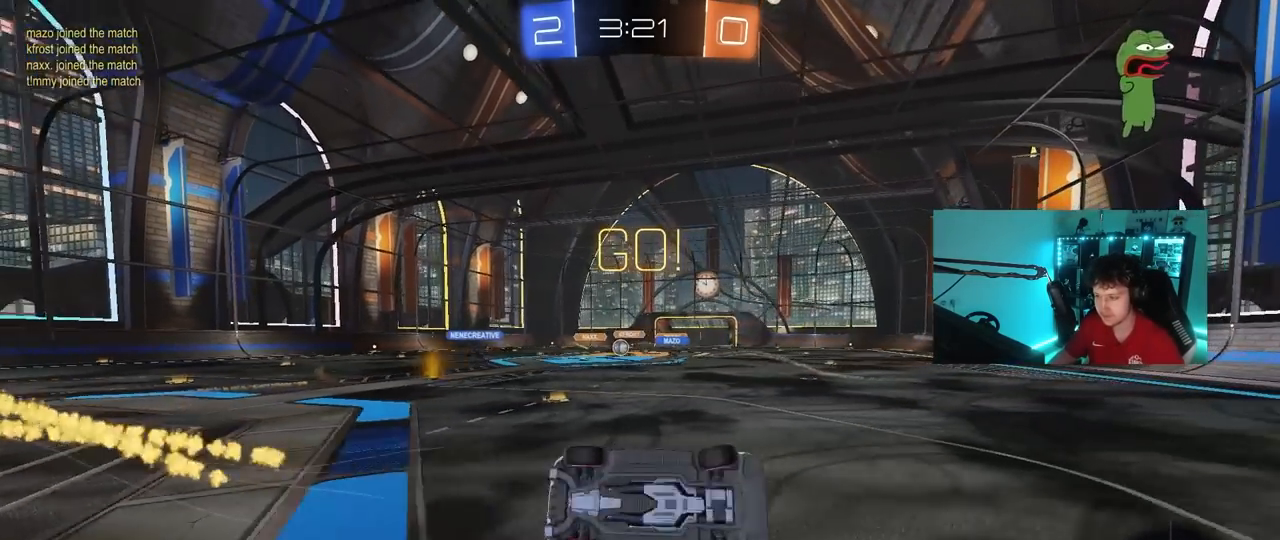
{"keys": ["a", "w"], "mouse": [], "mouse_move": "still", "events": [[100, "s", "up"], [200, "shift", "up"], [250, "d", "up"], [333, "mouse_left", "up"], [383, "a", "down"], [433, "w", "down"]]}
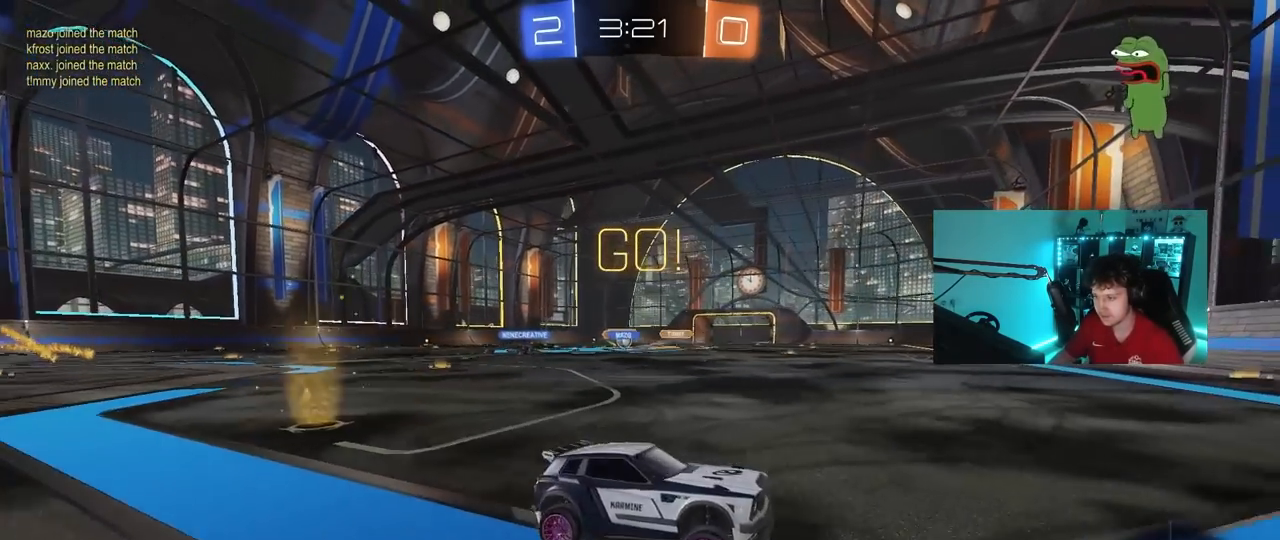
{"keys": ["a", "w"], "mouse": [], "mouse_move": "still", "events": [[67, "shift", "down"], [217, "shift", "up"]]}
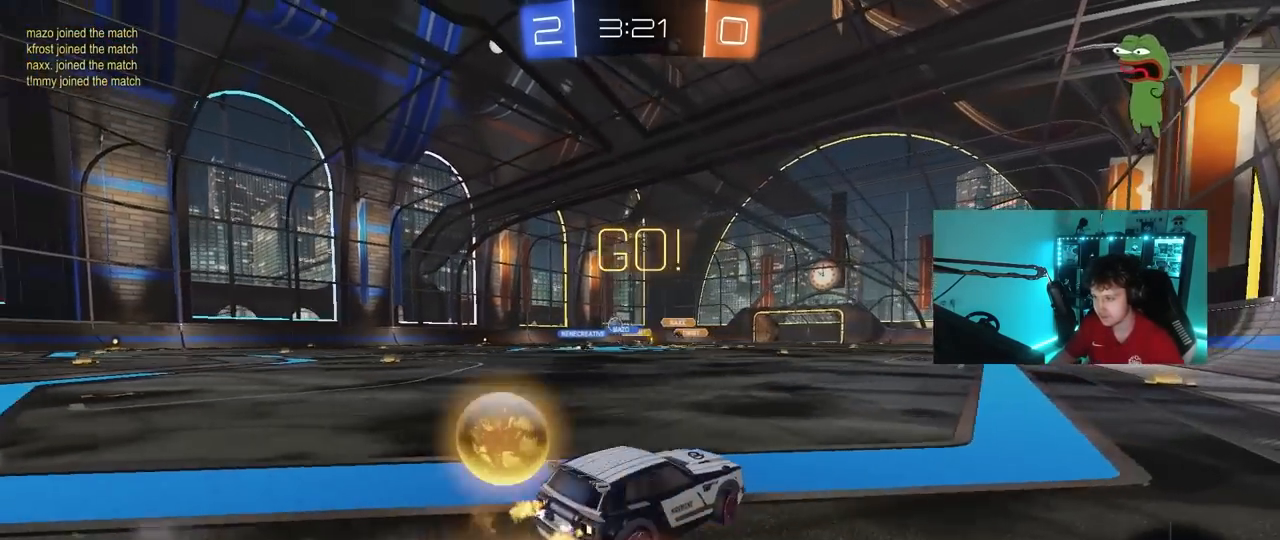
{"keys": ["a", "w"], "mouse": [], "mouse_move": "still", "events": []}
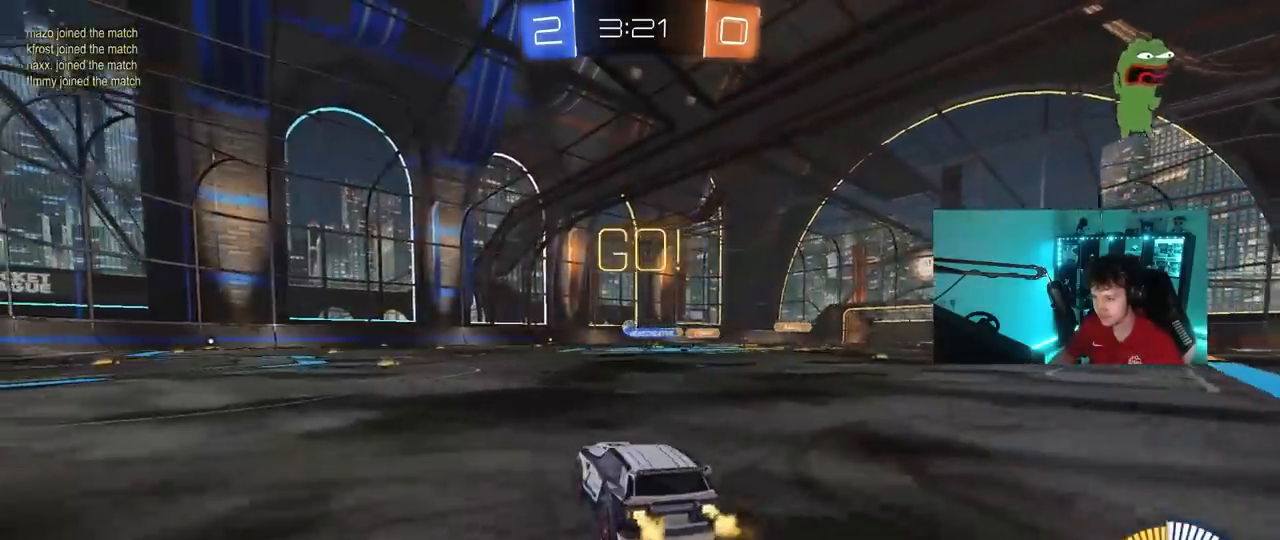
{"keys": ["w"], "mouse": [], "mouse_move": "still", "events": [[17, "mouse_left", "down"], [67, "a", "up"], [300, "mouse_left", "up"]]}
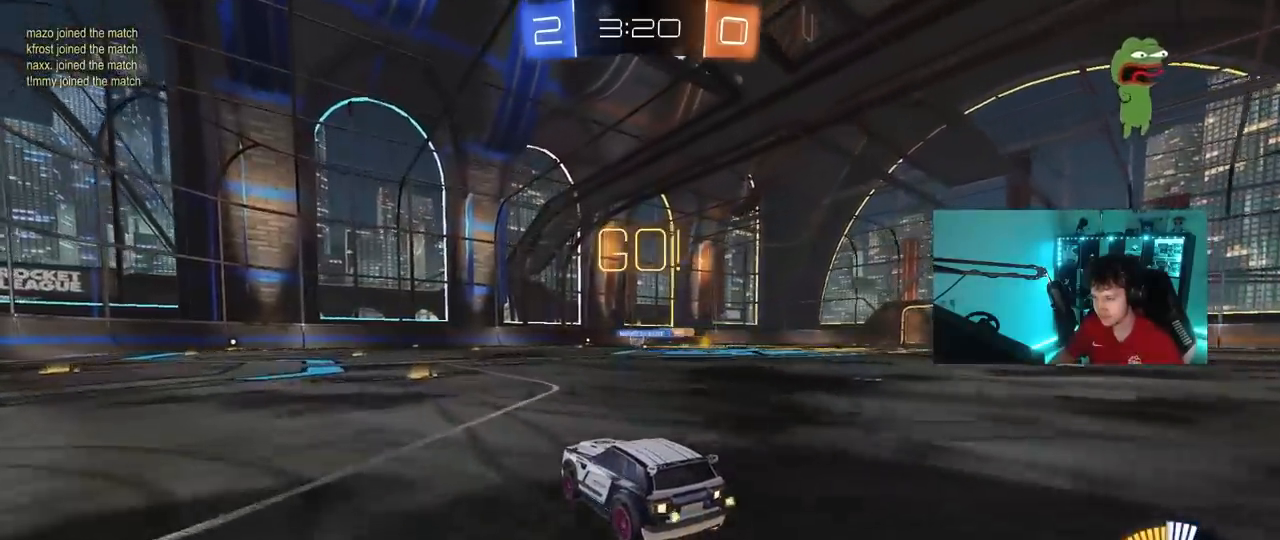
{"keys": ["a", "w"], "mouse": [], "mouse_move": "still", "events": [[500, "a", "down"]]}
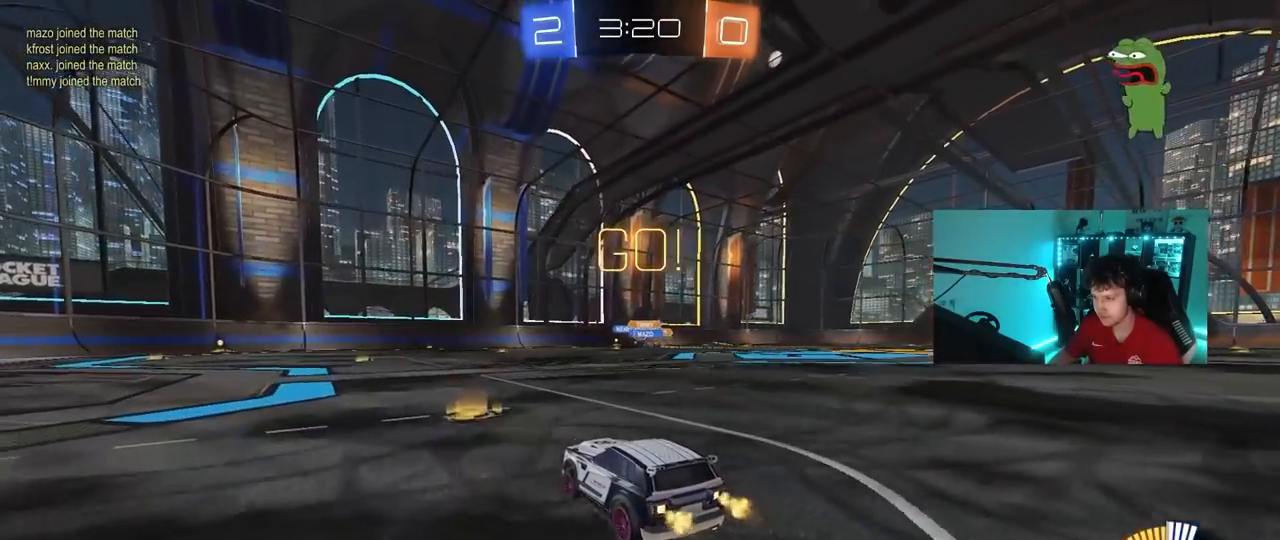
{"keys": ["d", "w"], "mouse": ["left"], "mouse_move": "still", "events": [[83, "a", "up"], [183, "d", "down"], [283, "shift", "down"], [367, "mouse_left", "down"], [367, "shift", "up"]]}
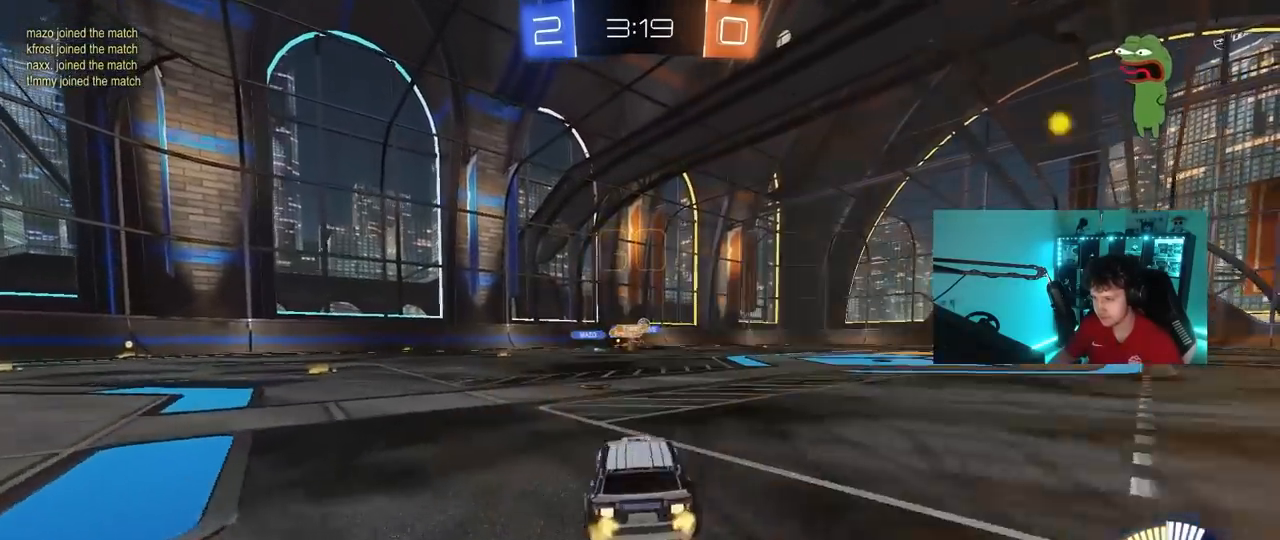
{"keys": ["d", "s", "shift"], "mouse": ["left", "right"], "mouse_move": "down-left", "events": [[200, "d", "up"], [250, "mouse_right", "down"], [300, "d", "down"], [300, "mouse_right", "up"], [300, "shift", "down"], [383, "mouse_right", "down"], [433, "s", "down"], [433, "w", "up"]]}
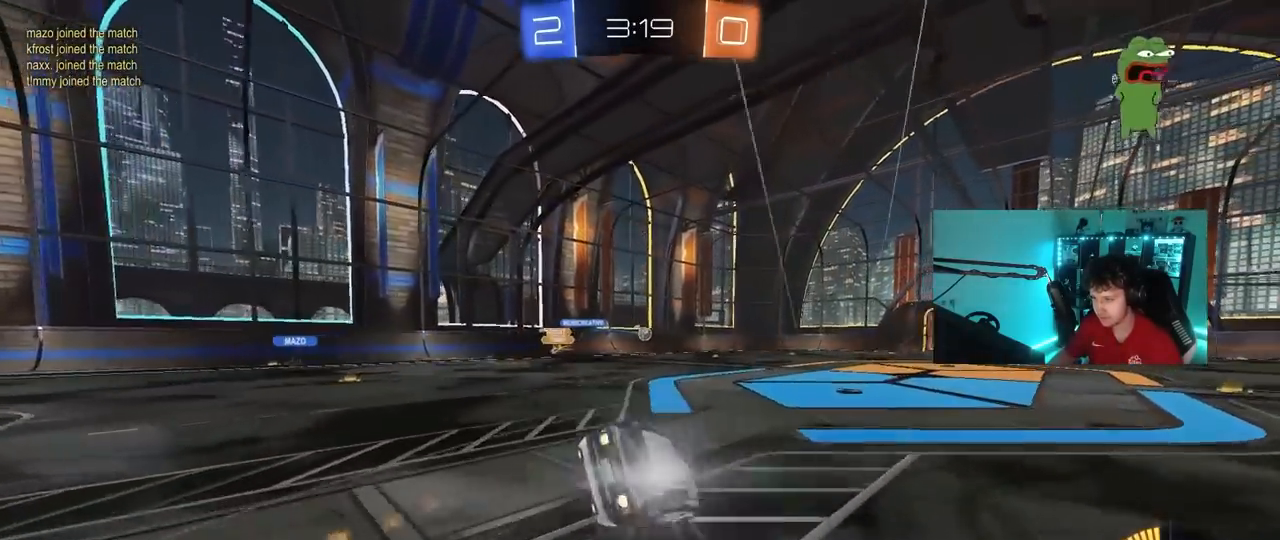
{"keys": ["d", "s", "shift"], "mouse": [], "mouse_move": "still", "events": [[67, "mouse_right", "up"], [167, "s", "up"], [267, "mouse_left", "up"], [317, "s", "down"]]}
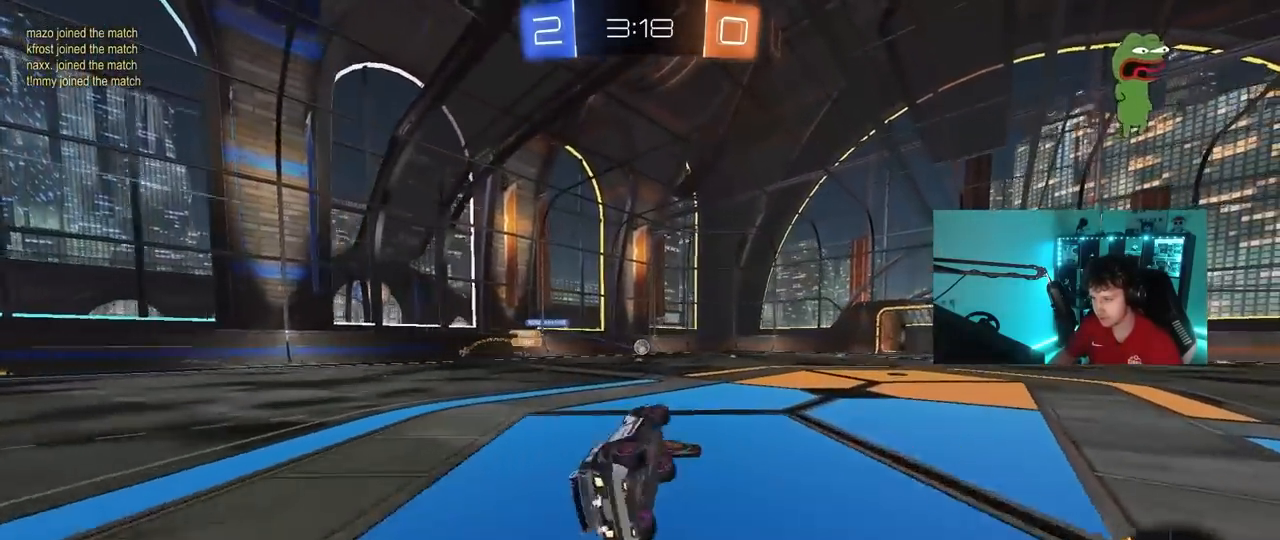
{"keys": ["d", "w"], "mouse": [], "mouse_move": "still", "events": [[133, "s", "up"], [133, "shift", "up"], [233, "d", "up"], [333, "w", "down"], [467, "d", "down"]]}
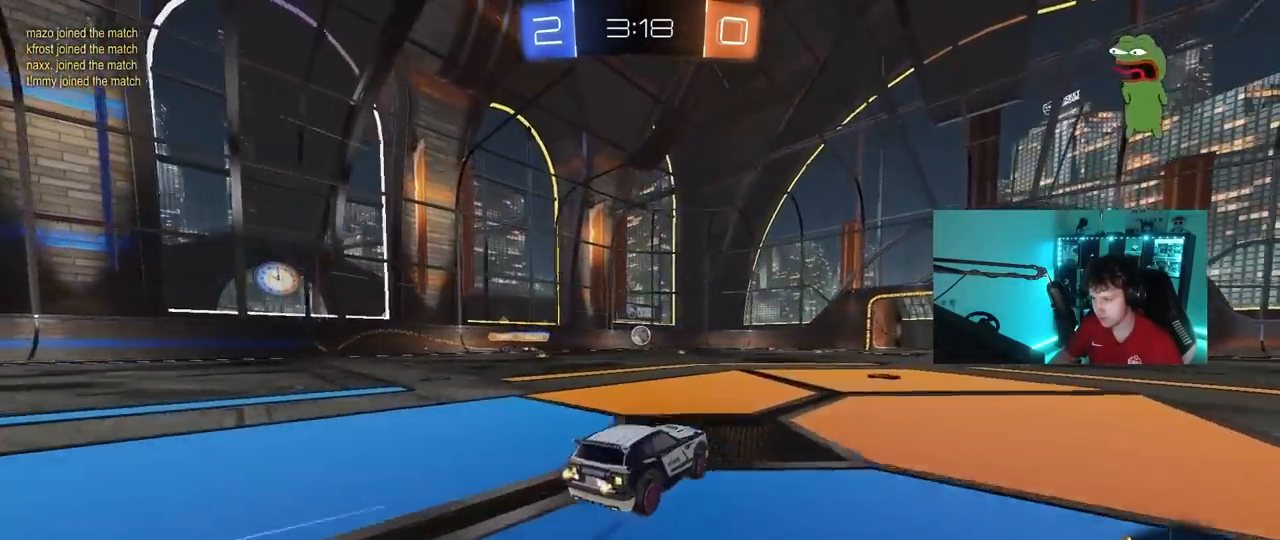
{"keys": ["d", "w"], "mouse": [], "mouse_move": "still", "events": [[50, "d", "up"], [283, "a", "down"], [383, "a", "up"], [483, "d", "down"]]}
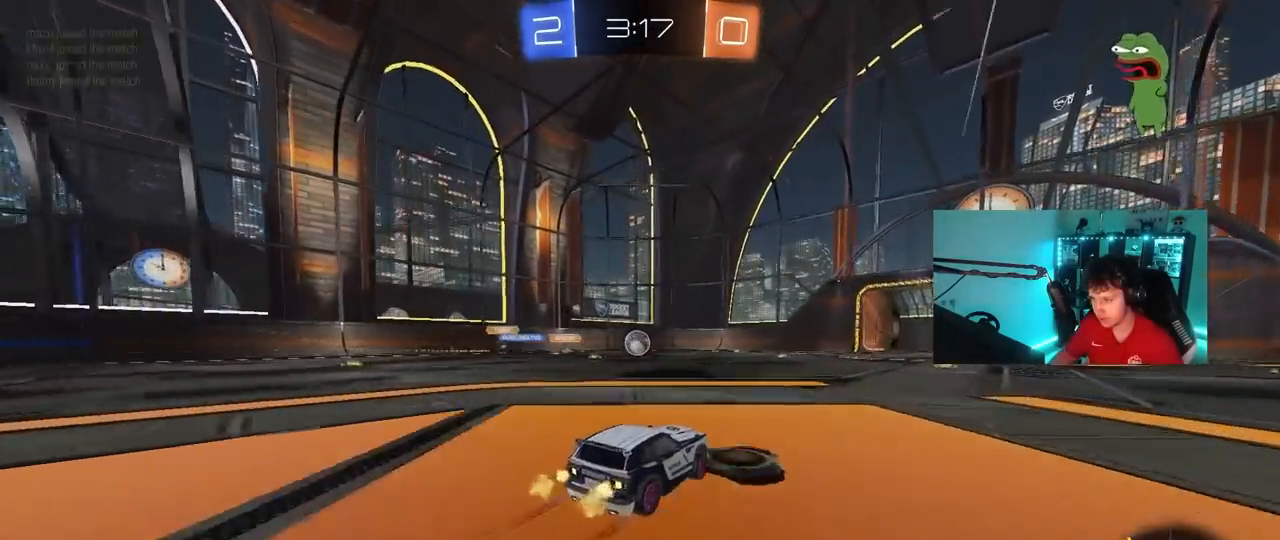
{"keys": ["d"], "mouse": [], "mouse_move": "still", "events": [[117, "d", "up"], [217, "d", "down"], [267, "shift", "down"], [350, "shift", "up"], [450, "w", "up"]]}
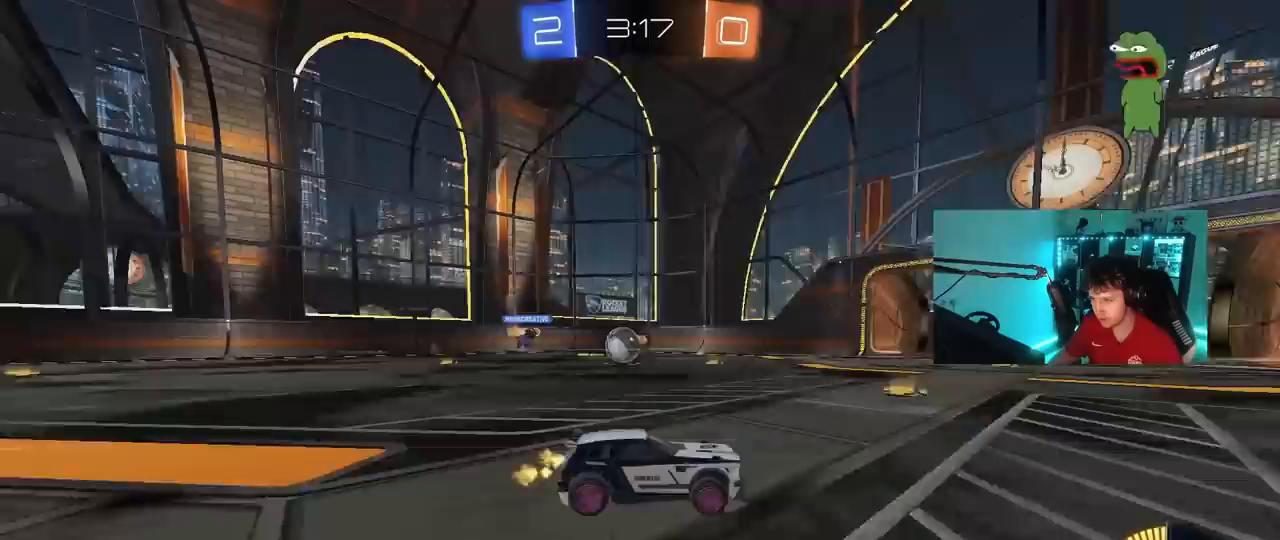
{"keys": ["a", "s"], "mouse": [], "mouse_move": "still", "events": [[50, "s", "down"], [367, "d", "up"], [417, "a", "down"]]}
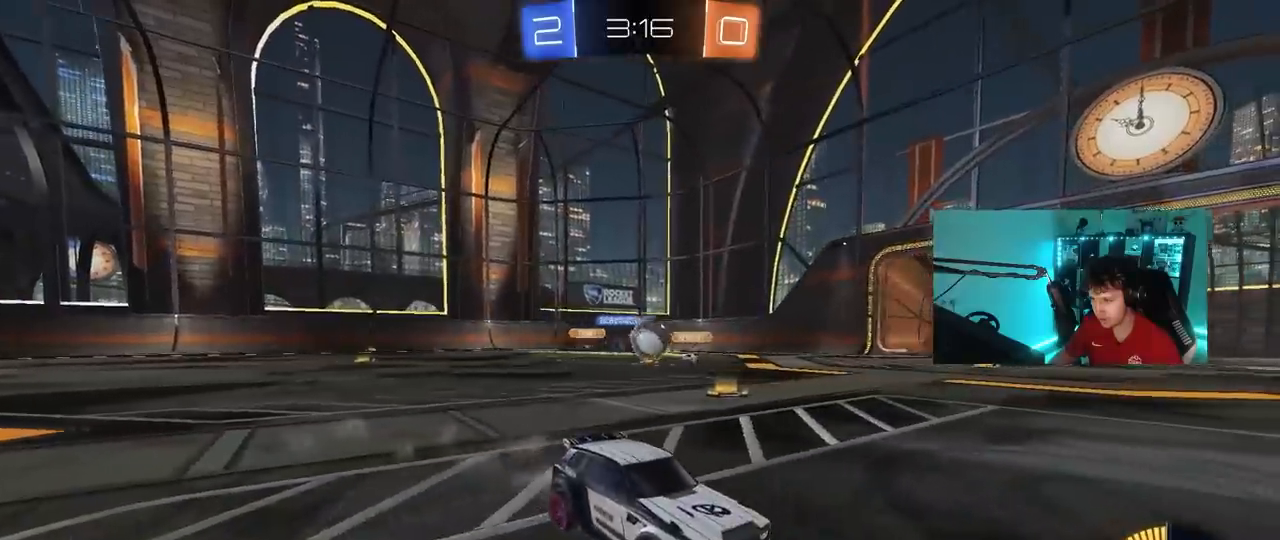
{"keys": ["d", "w"], "mouse": [], "mouse_move": "still", "events": [[200, "a", "up"], [333, "s", "up"], [483, "d", "down"], [483, "w", "down"]]}
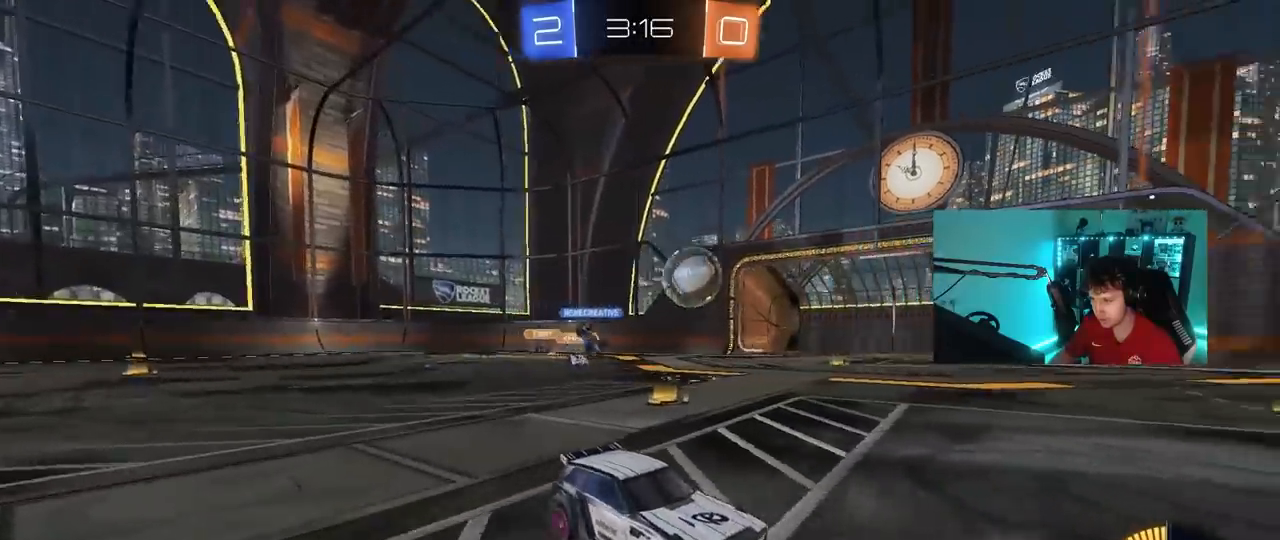
{"keys": ["w"], "mouse": ["left"], "mouse_move": "still", "events": [[67, "a", "down"], [67, "d", "up"], [67, "mouse_left", "down"], [500, "a", "up"]]}